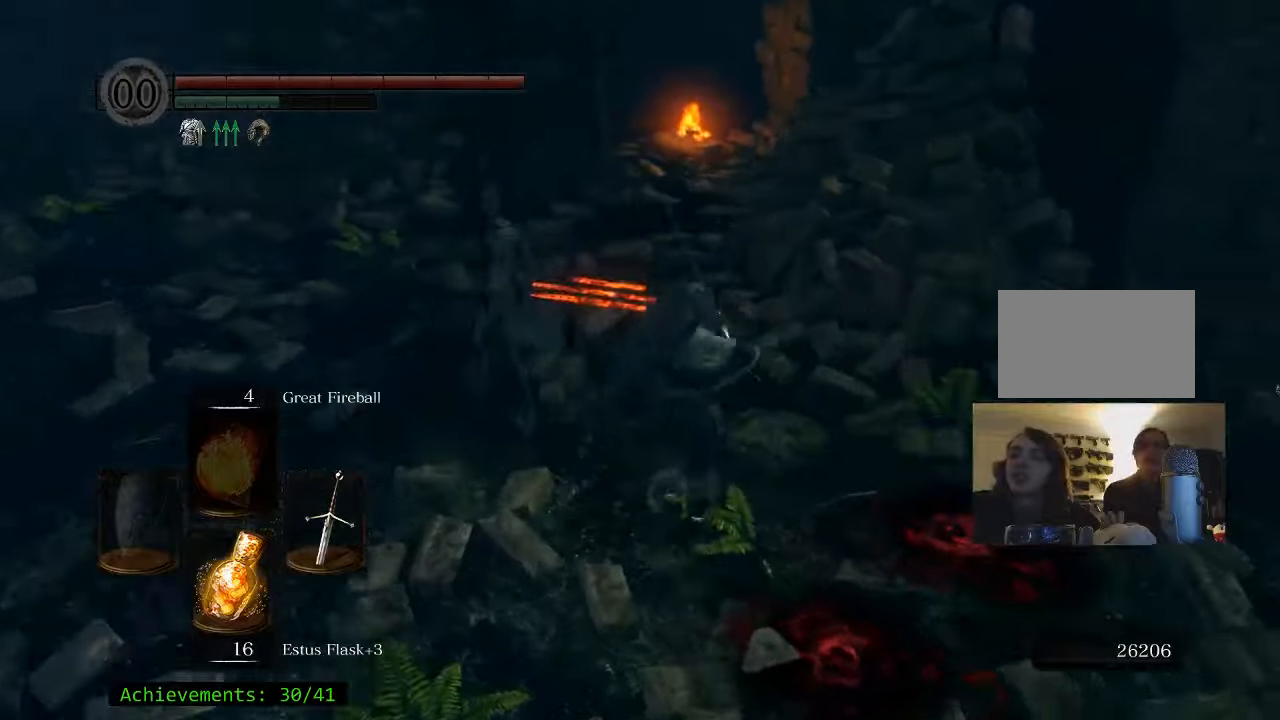
Gameplay with keyboard and mouse; each line is a JSON object with the keys and mouse buttons held at the frame after it. "events" lists presses ("down") and releases ("up") of "1", "2", "3", "4", "5", "a", "alt", "c", "caps_lock", "ctrl", "d", "e", "f", "g", "q", "r", "s", "shift", "space", "t", "tab", "v", "w", "x", "z" and "mouse_wheel_up" between this image and that frame as [ms after this image, input, new state], when the widget could be followed in between. "mouse_wheel_up" = the "wheel_up" button of the "mouse" list. No other keys are recorded. Not read: mouse_move.
{"keys": ["space", "w"], "mouse": [], "events": []}
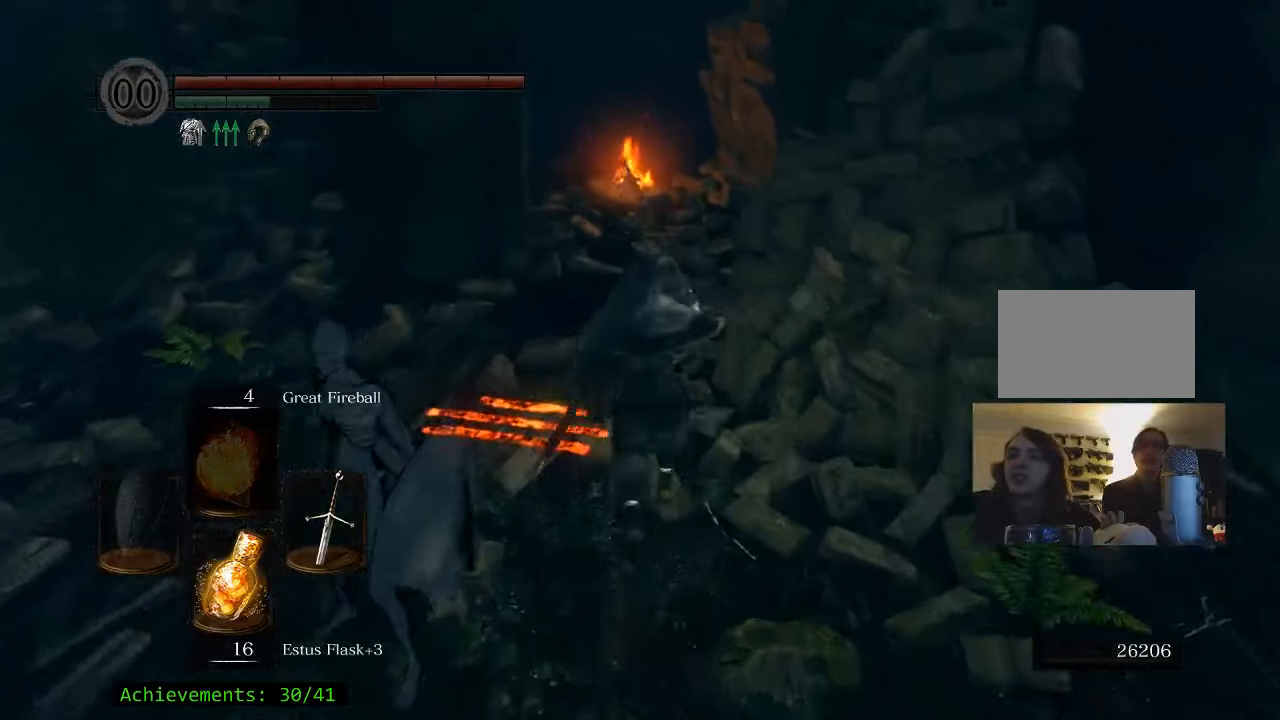
{"keys": ["space", "w"], "mouse": [], "events": []}
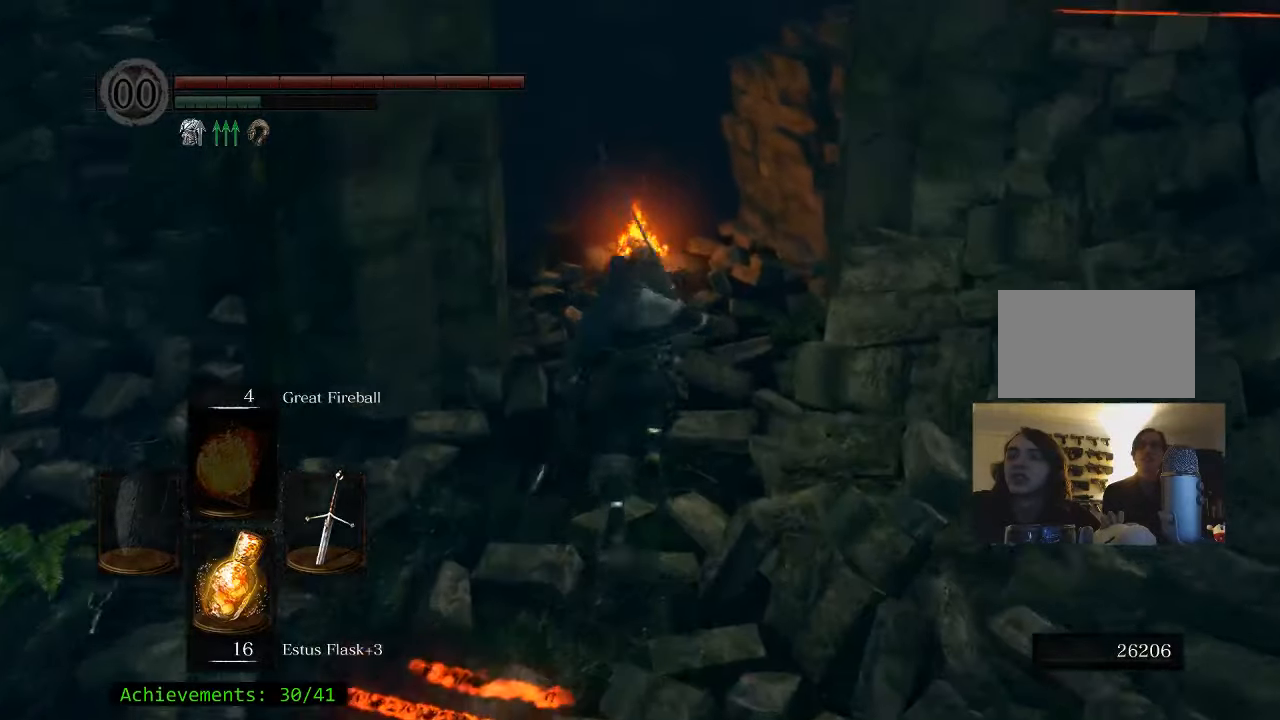
{"keys": ["space", "w"], "mouse": [], "events": []}
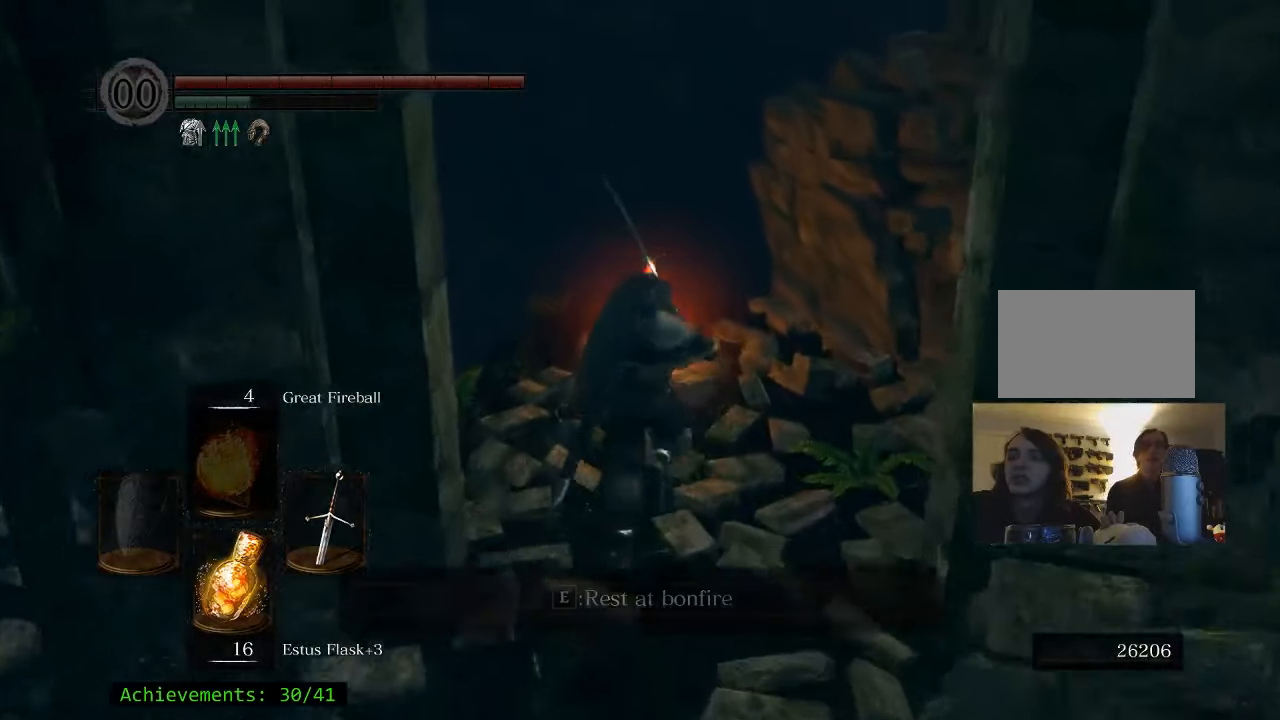
{"keys": [], "mouse": [], "events": [[33, "space", "up"], [266, "e", "down"], [316, "w", "up"], [400, "e", "up"]]}
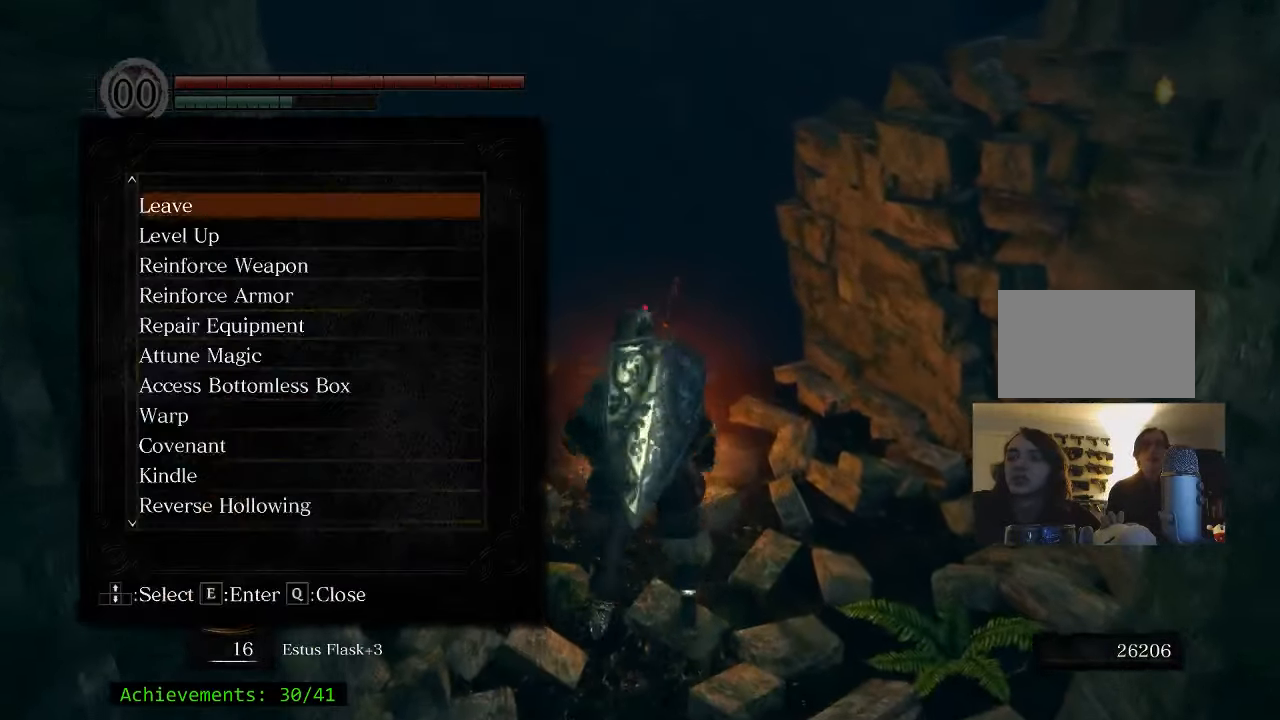
{"keys": [], "mouse": [], "events": []}
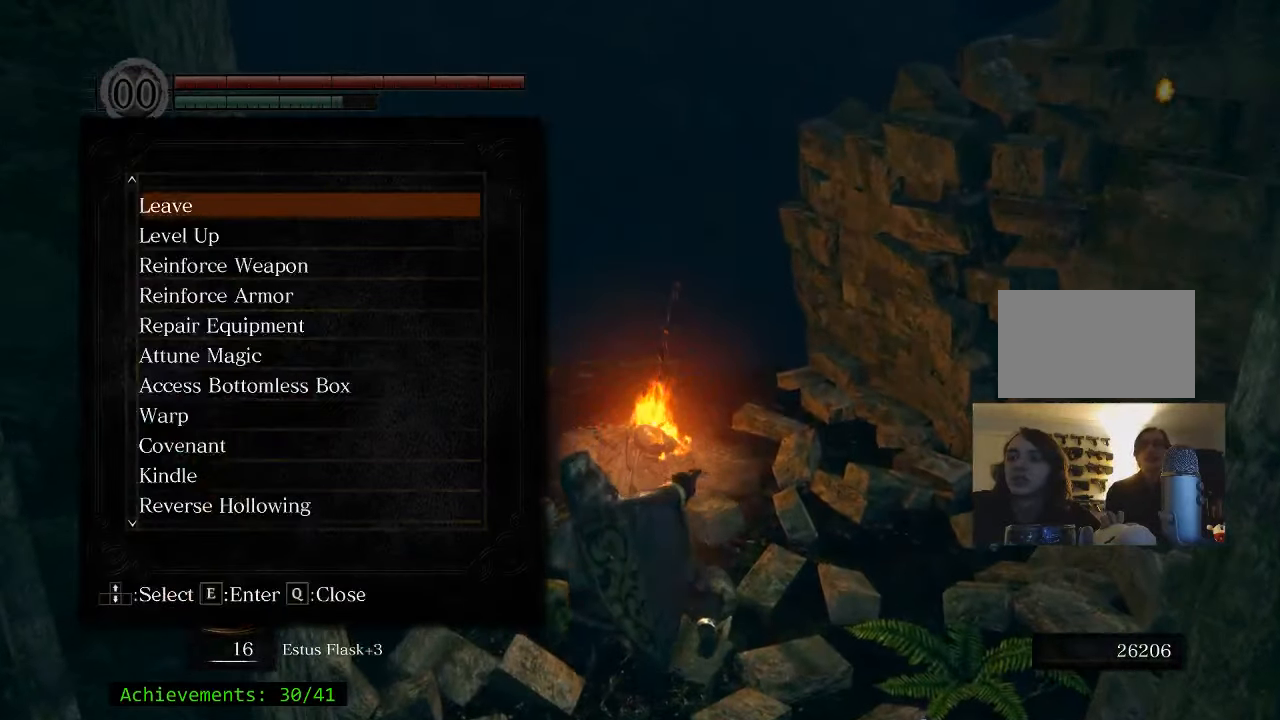
{"keys": [], "mouse": [], "events": []}
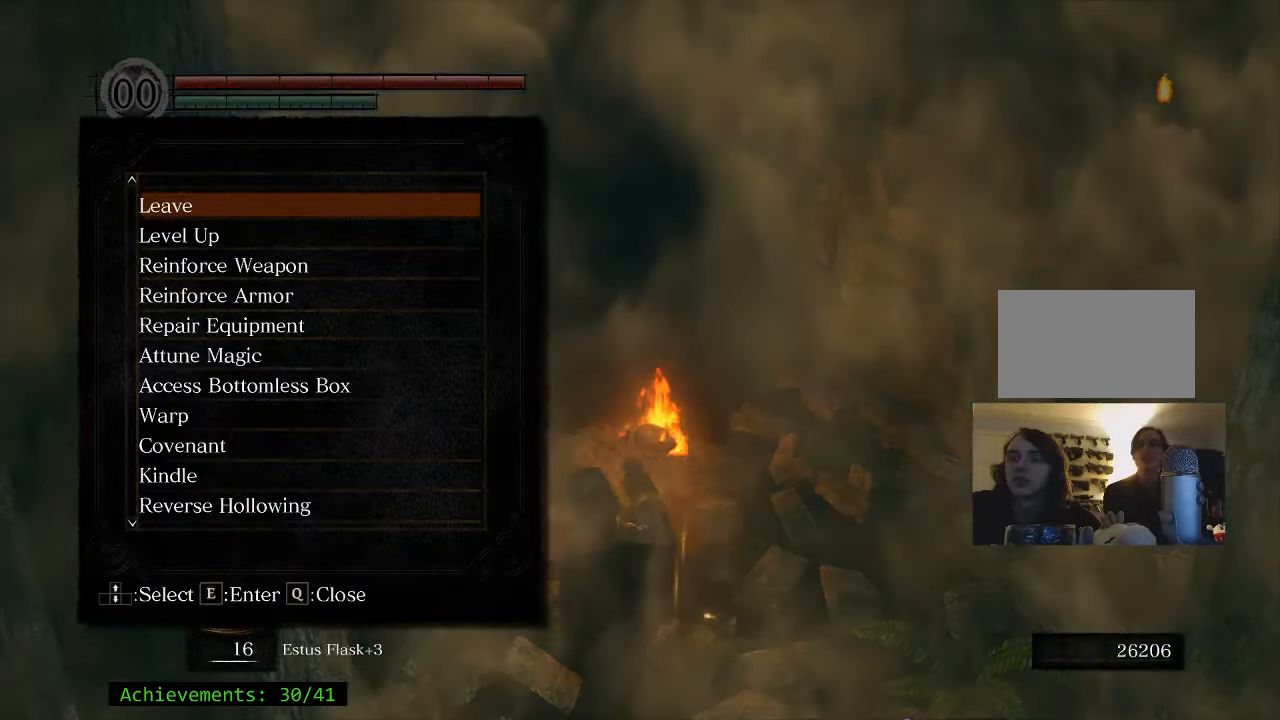
{"keys": [], "mouse": [], "events": [[316, "e", "down"], [500, "e", "up"]]}
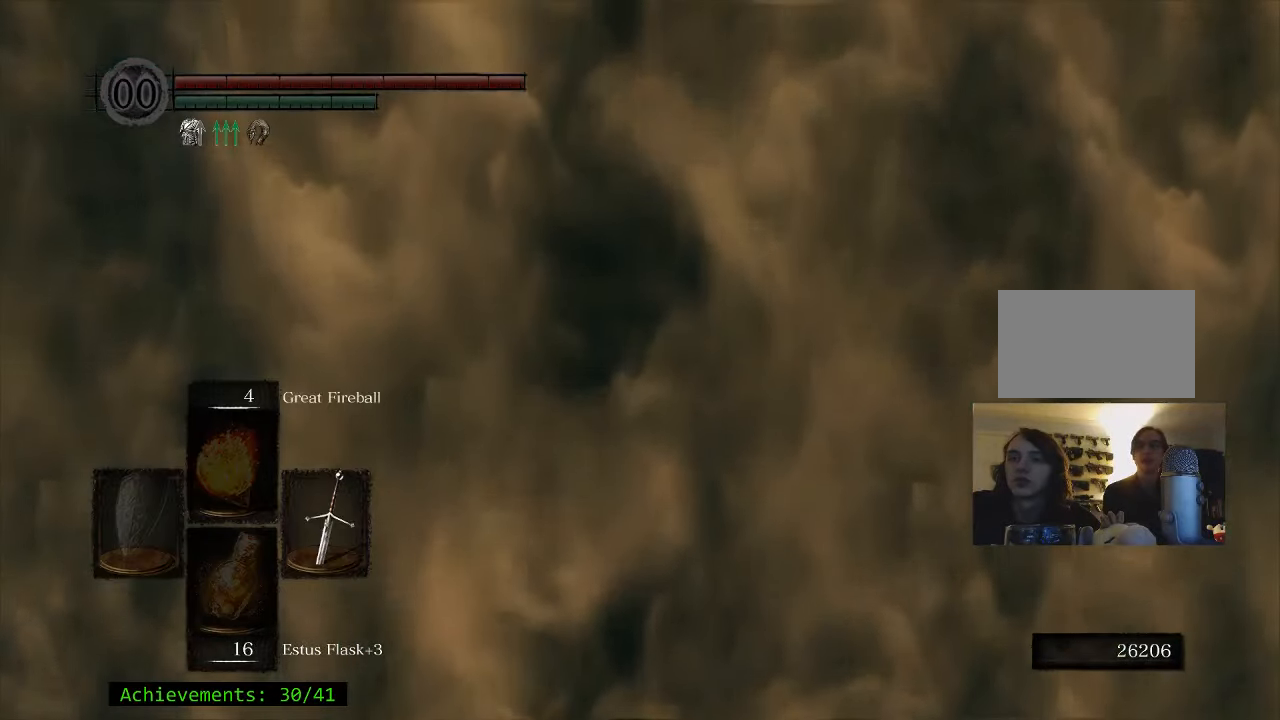
{"keys": [], "mouse": [], "events": []}
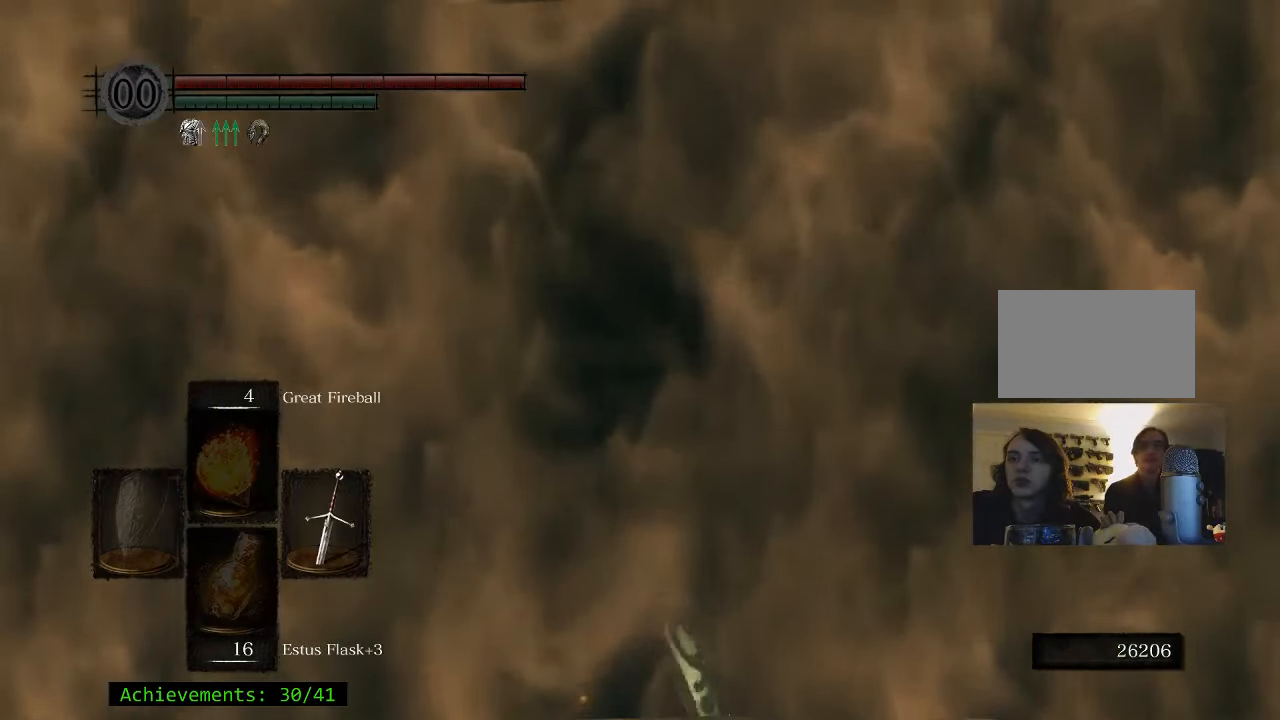
{"keys": [], "mouse": [], "events": []}
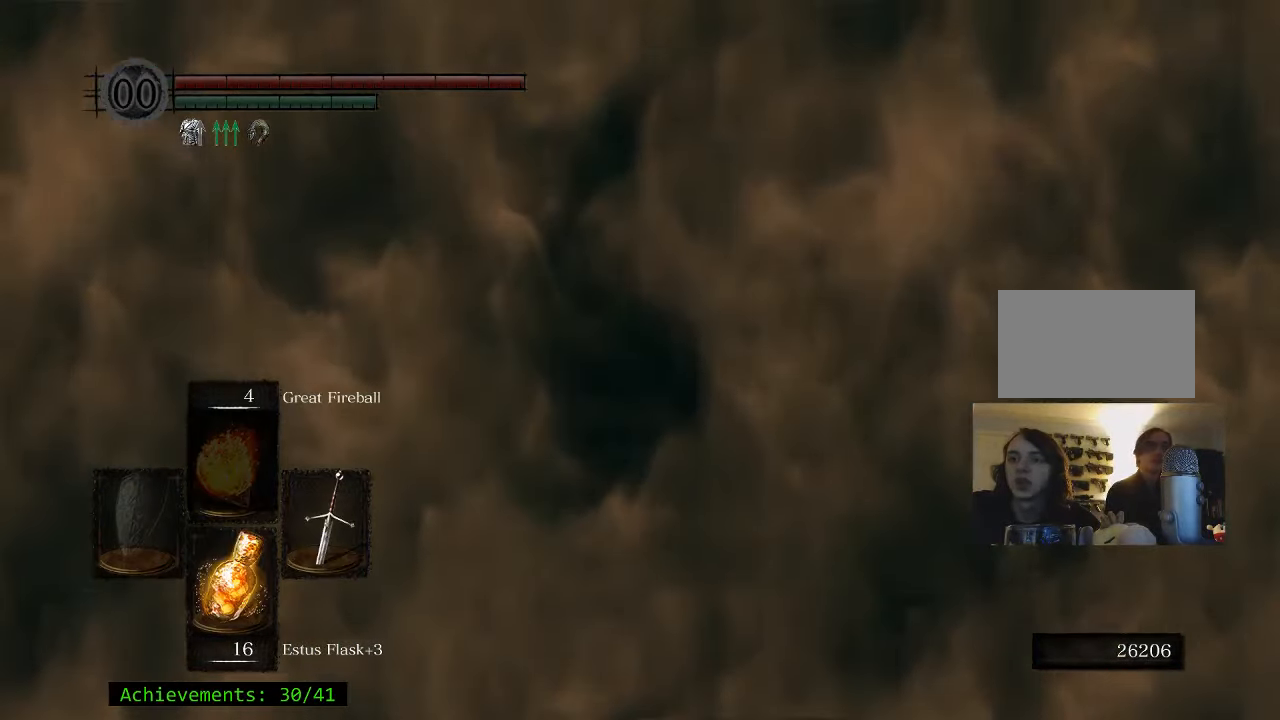
{"keys": ["space", "w"], "mouse": [], "events": [[450, "space", "down"], [500, "w", "down"]]}
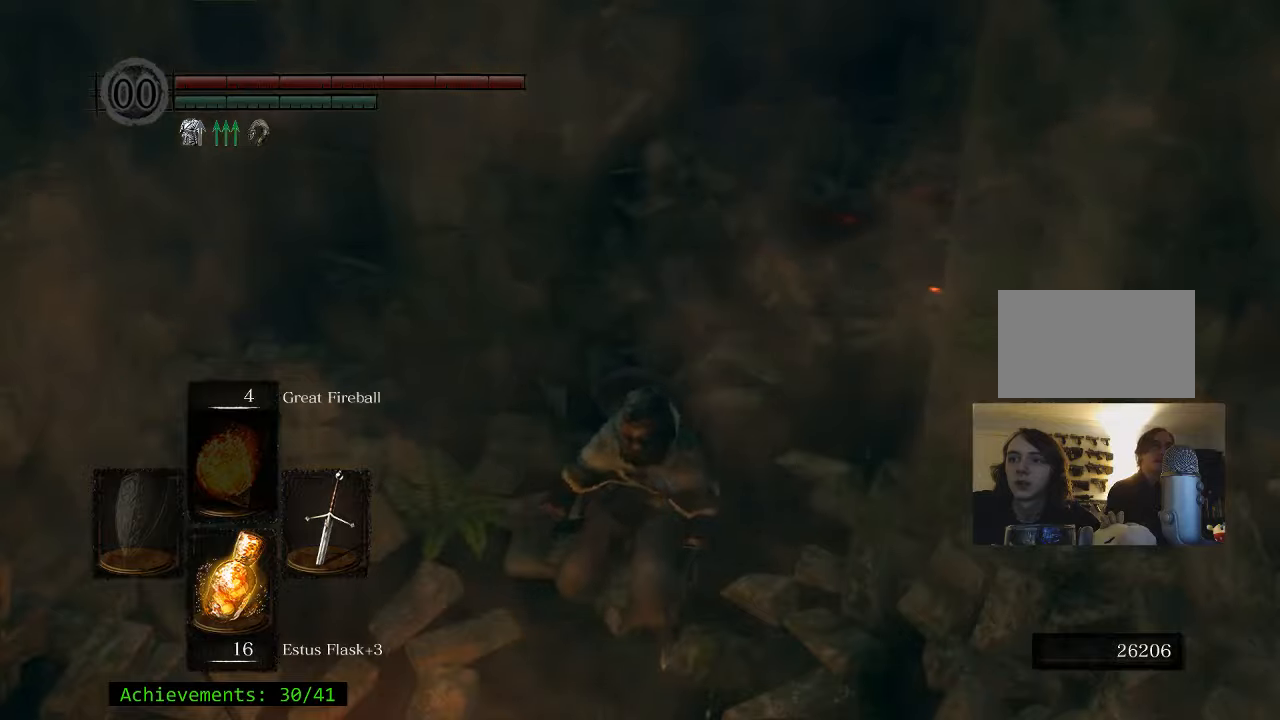
{"keys": ["space", "w"], "mouse": [], "events": []}
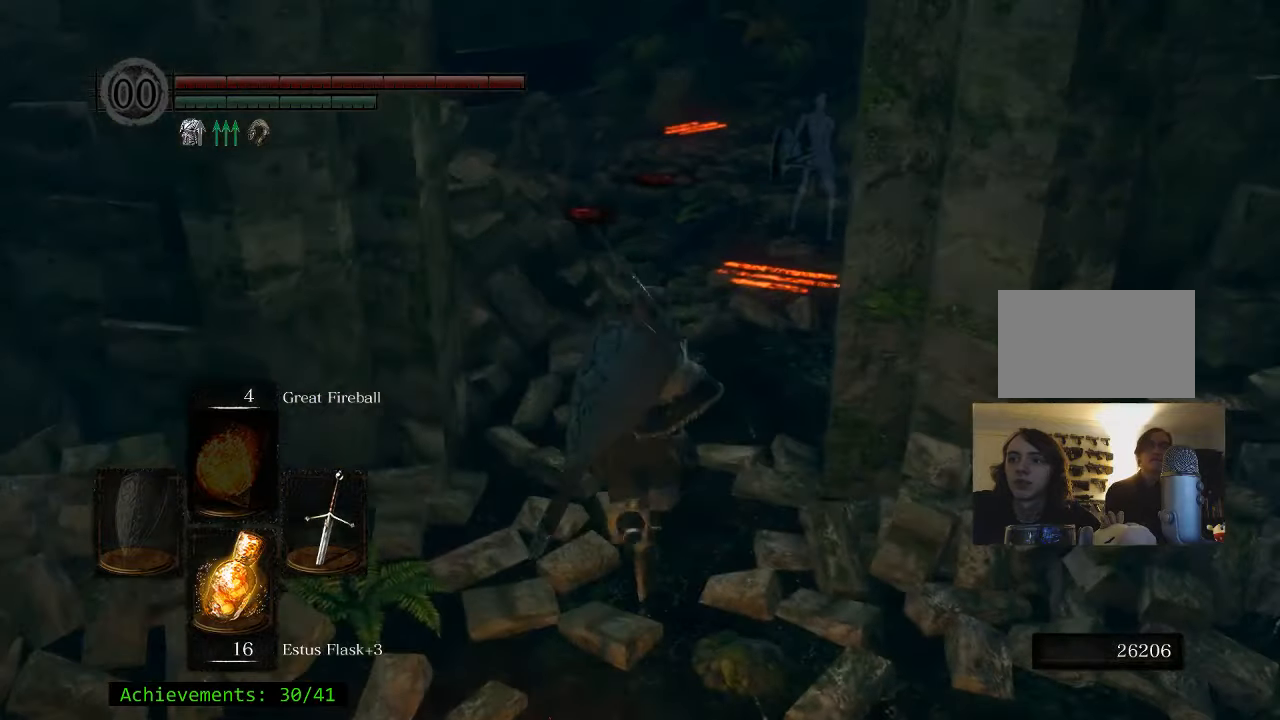
{"keys": ["space", "w"], "mouse": [], "events": []}
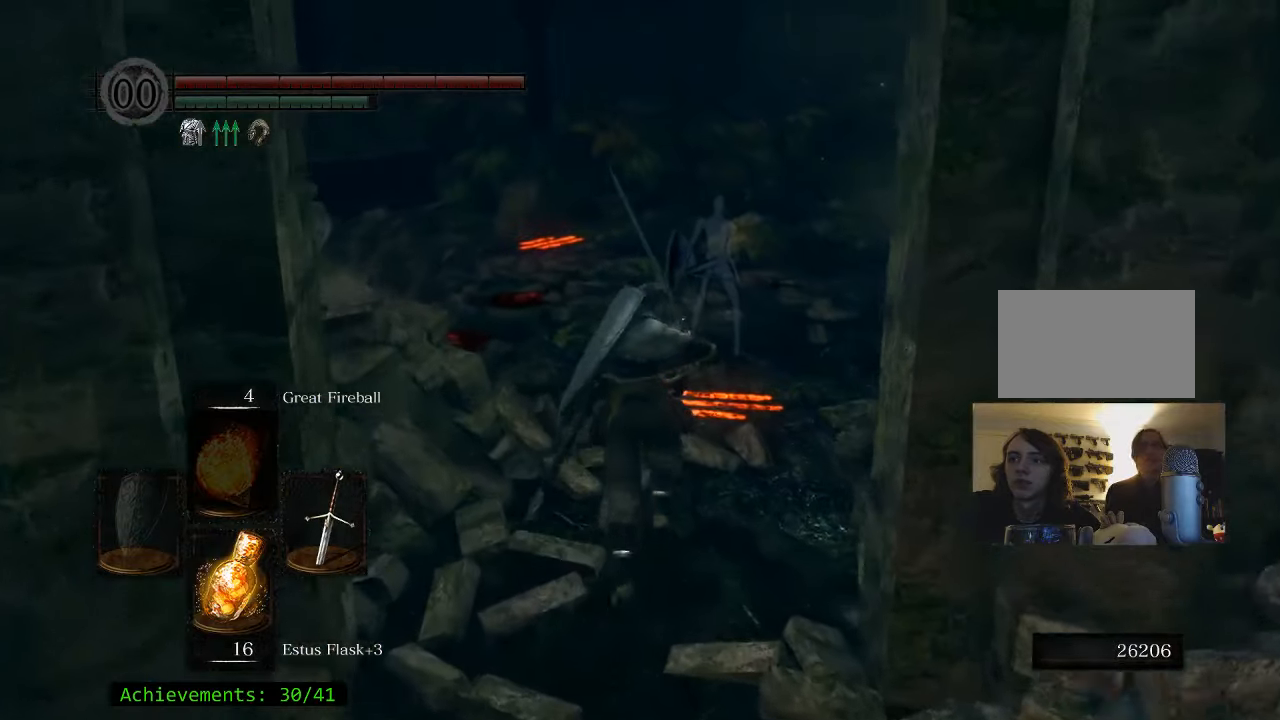
{"keys": ["space", "w"], "mouse": [], "events": []}
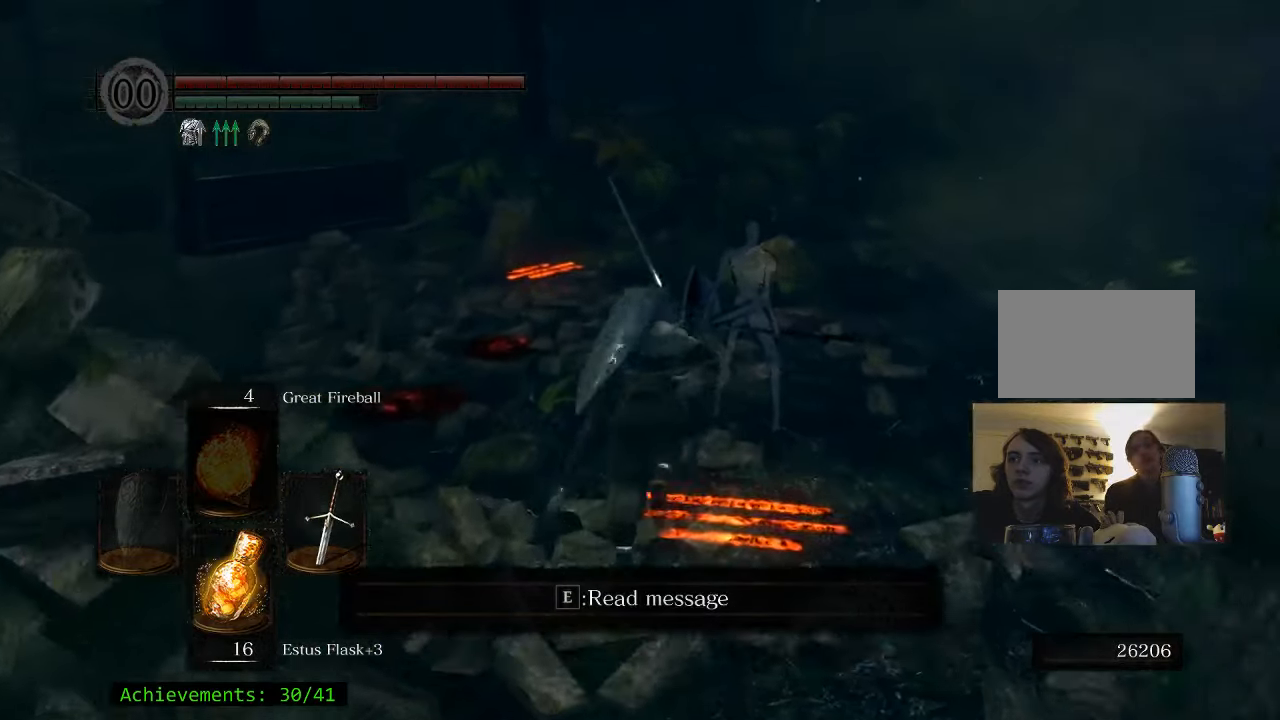
{"keys": ["space", "w"], "mouse": [], "events": []}
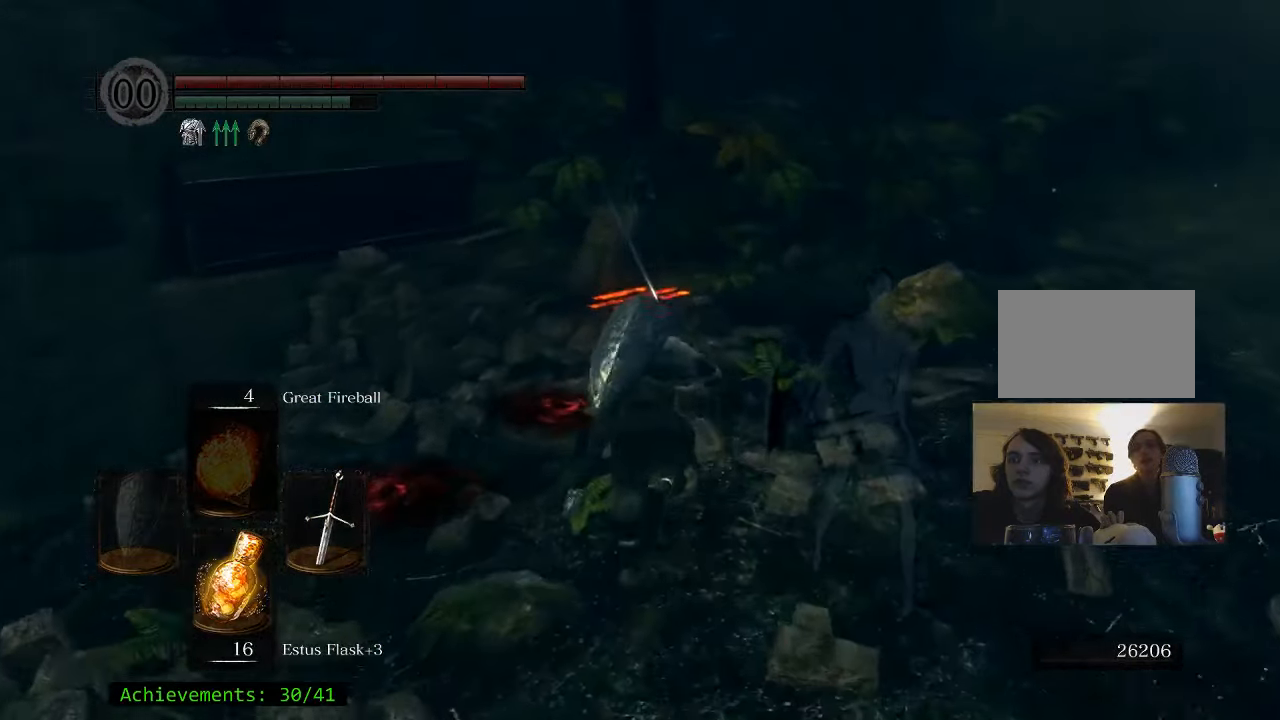
{"keys": ["space", "w"], "mouse": [], "events": []}
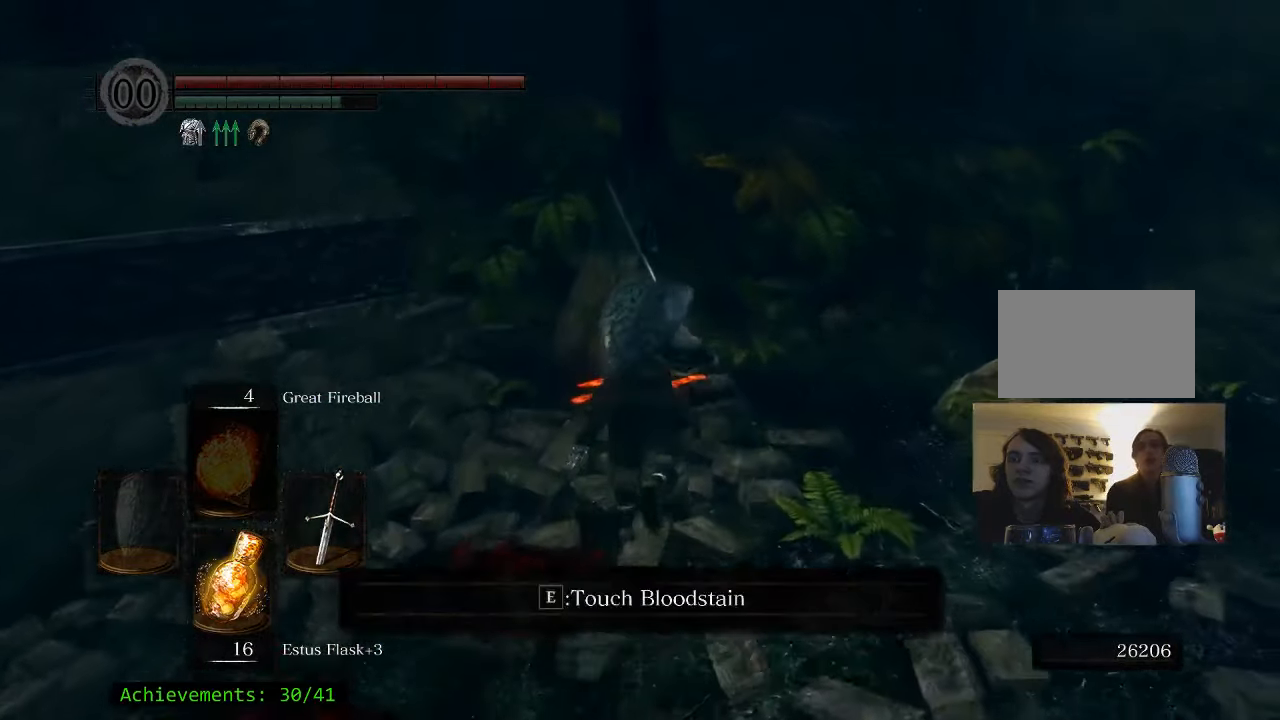
{"keys": ["space", "w"], "mouse": [], "events": []}
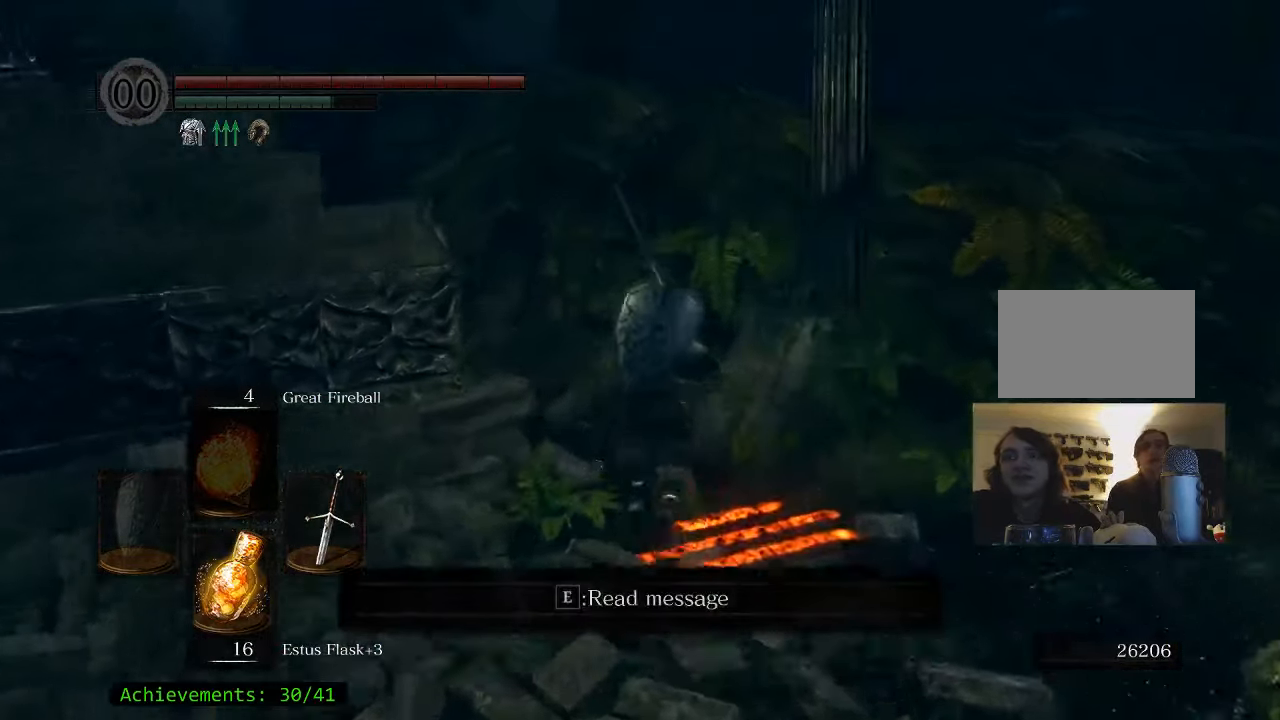
{"keys": ["space", "w"], "mouse": [], "events": []}
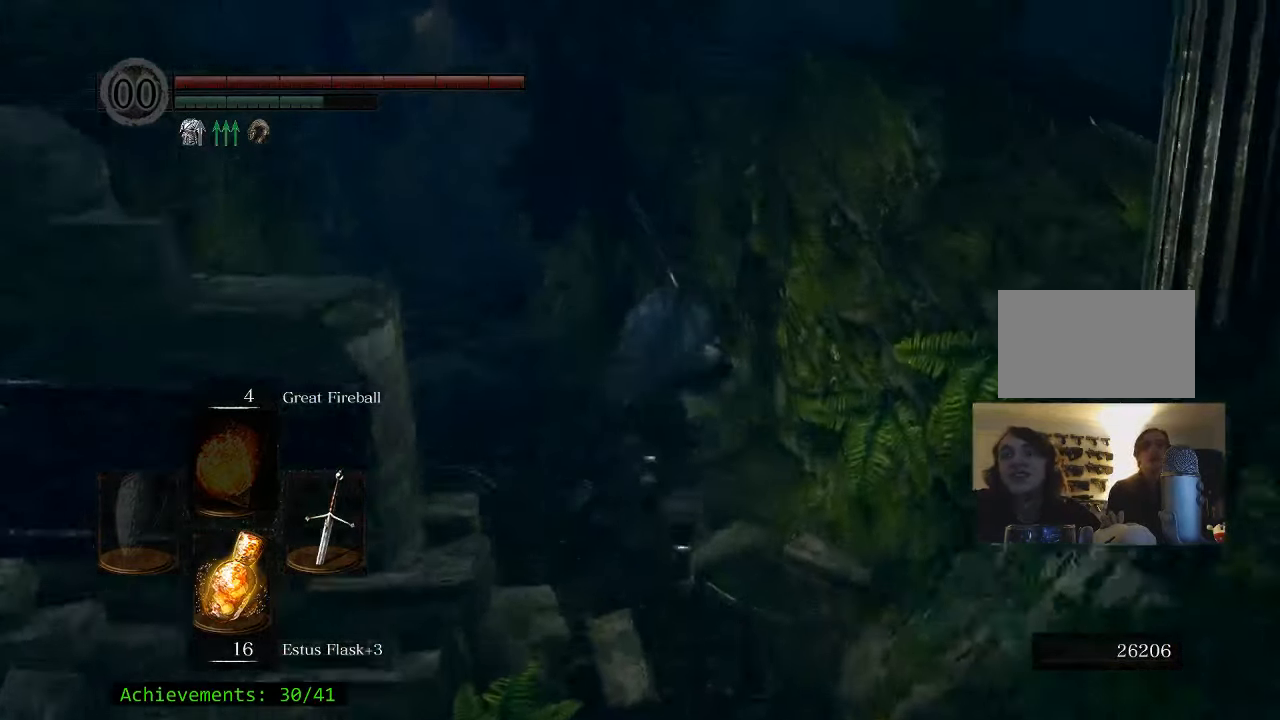
{"keys": ["space", "w"], "mouse": [], "events": [[100, "a", "down"], [383, "a", "up"]]}
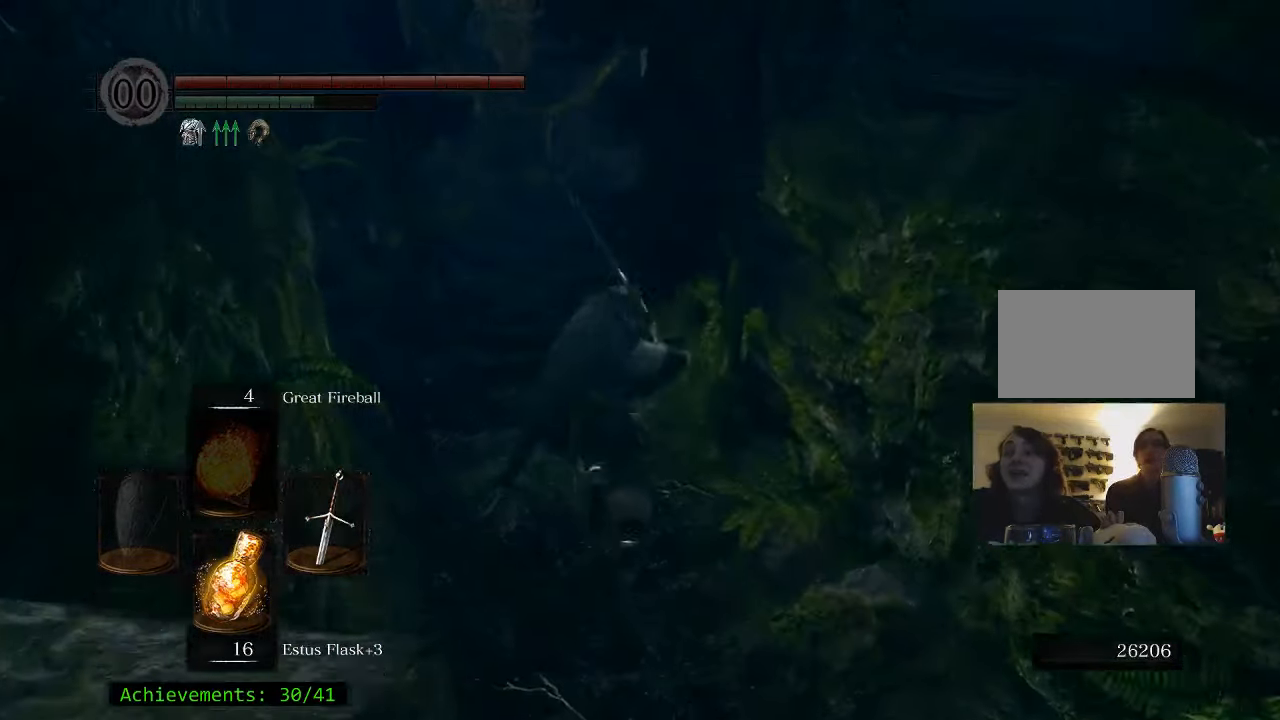
{"keys": ["space", "w"], "mouse": [], "events": [[67, "a", "down"], [250, "a", "up"]]}
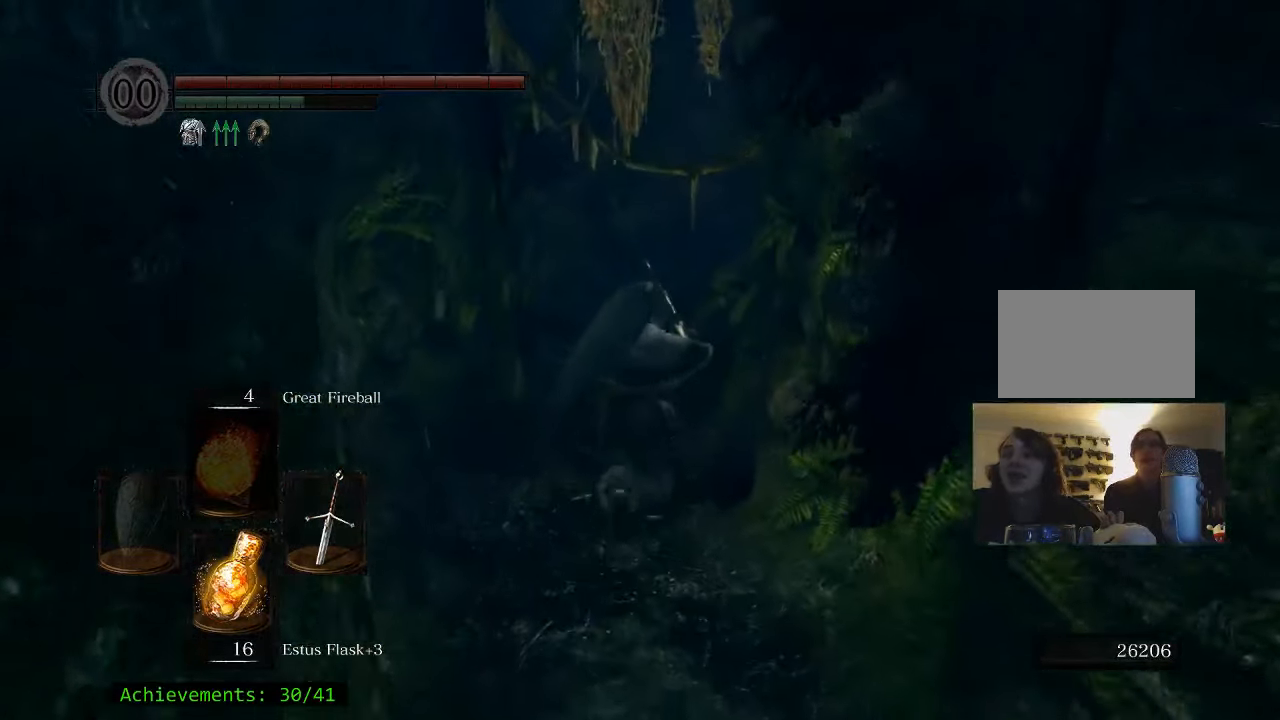
{"keys": ["space", "w"], "mouse": [], "events": []}
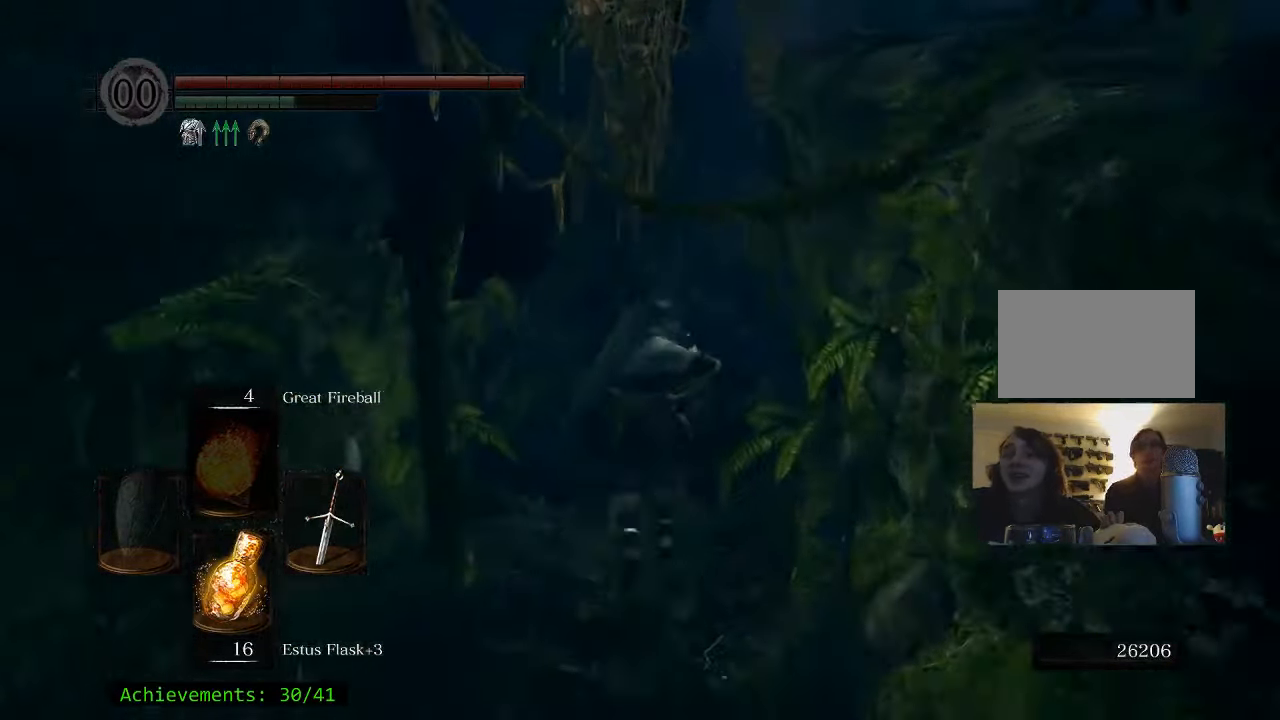
{"keys": ["space", "w"], "mouse": [], "events": []}
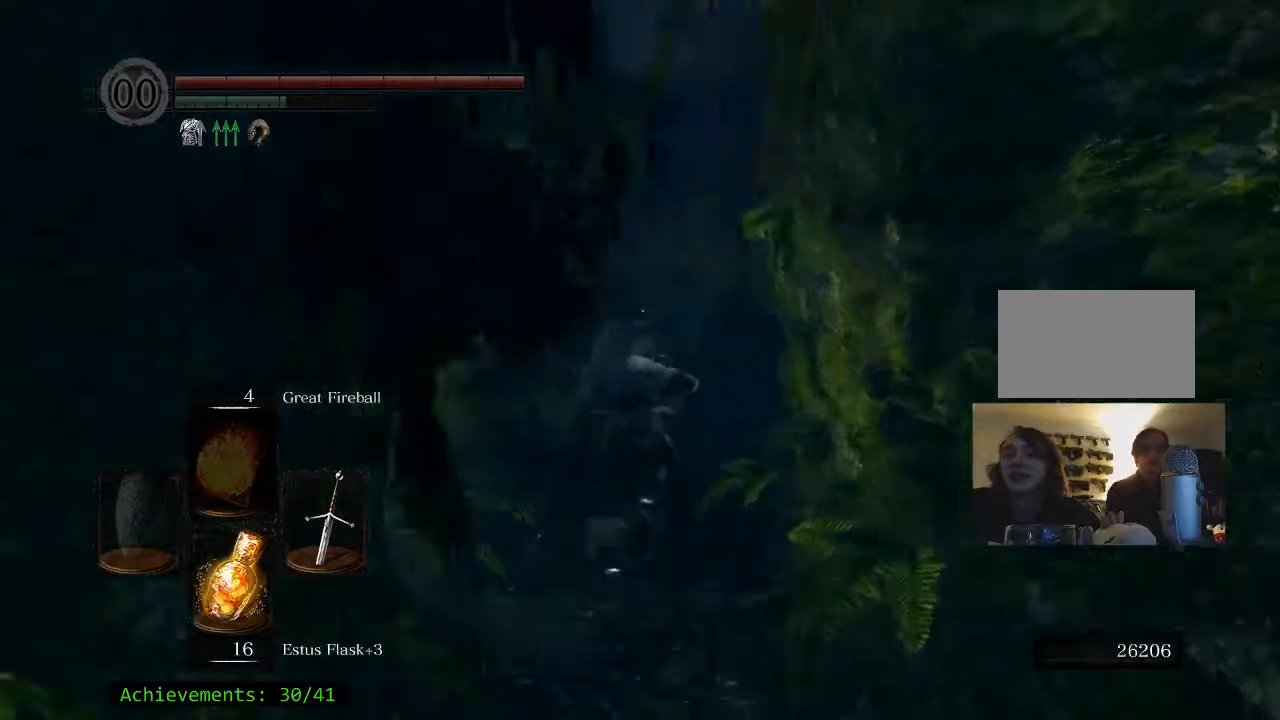
{"keys": ["space", "w"], "mouse": [], "events": []}
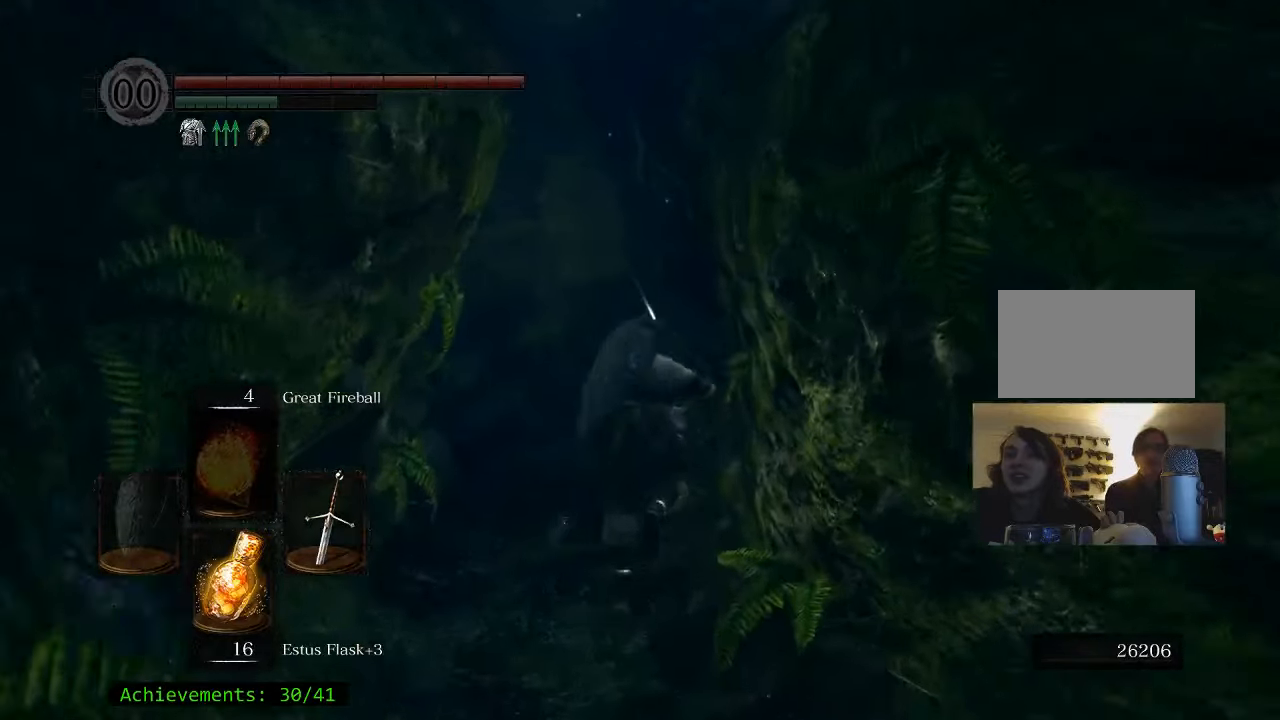
{"keys": ["space", "w"], "mouse": [], "events": []}
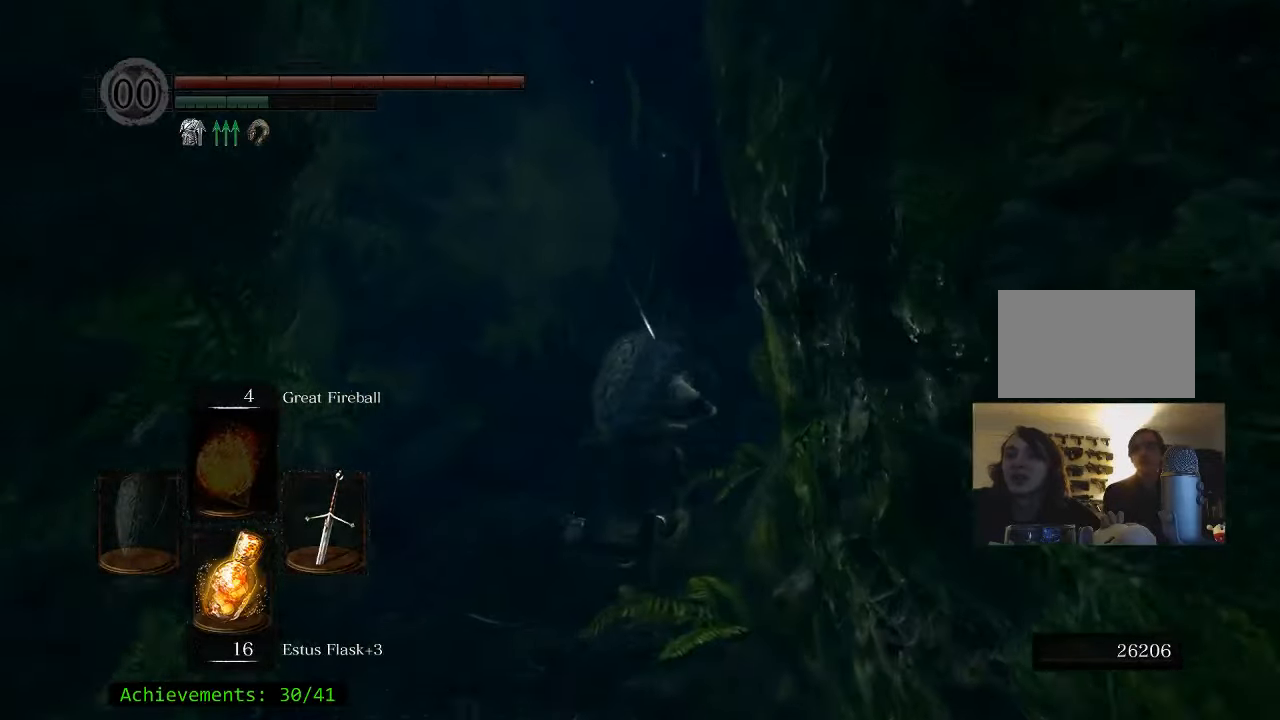
{"keys": ["space", "w"], "mouse": [], "events": []}
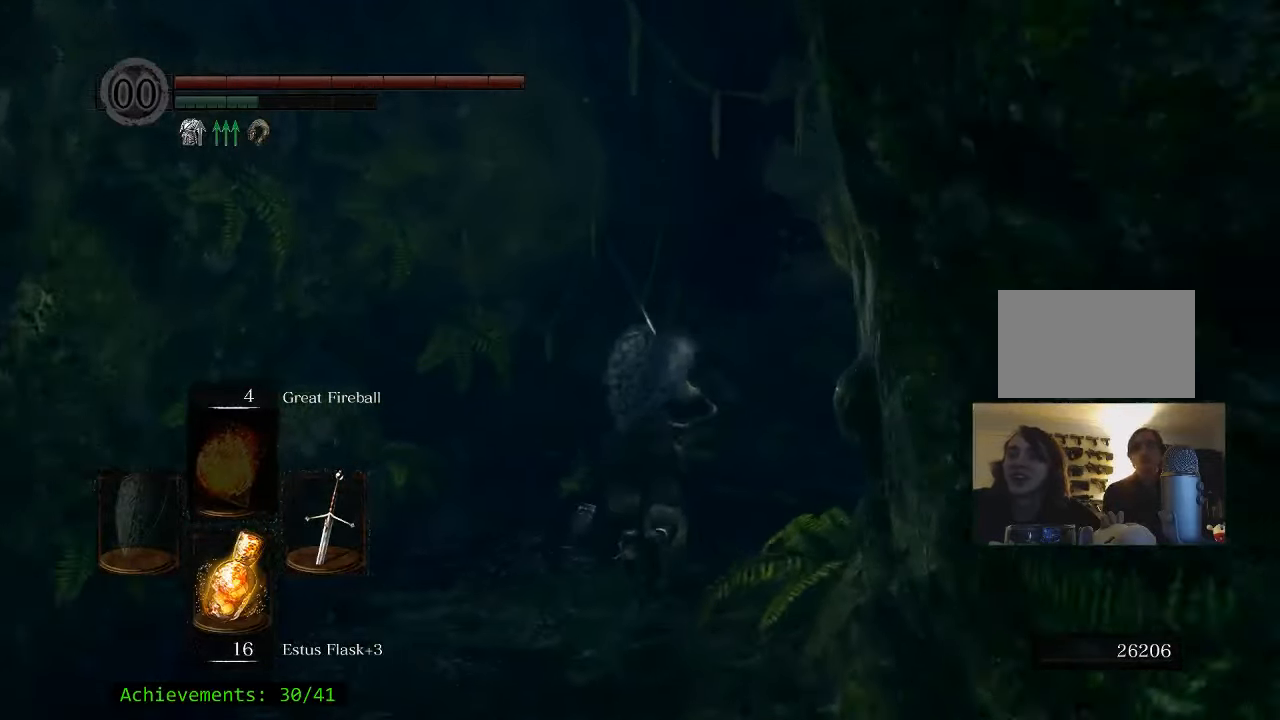
{"keys": ["d", "space", "w"], "mouse": [], "events": [[400, "d", "down"]]}
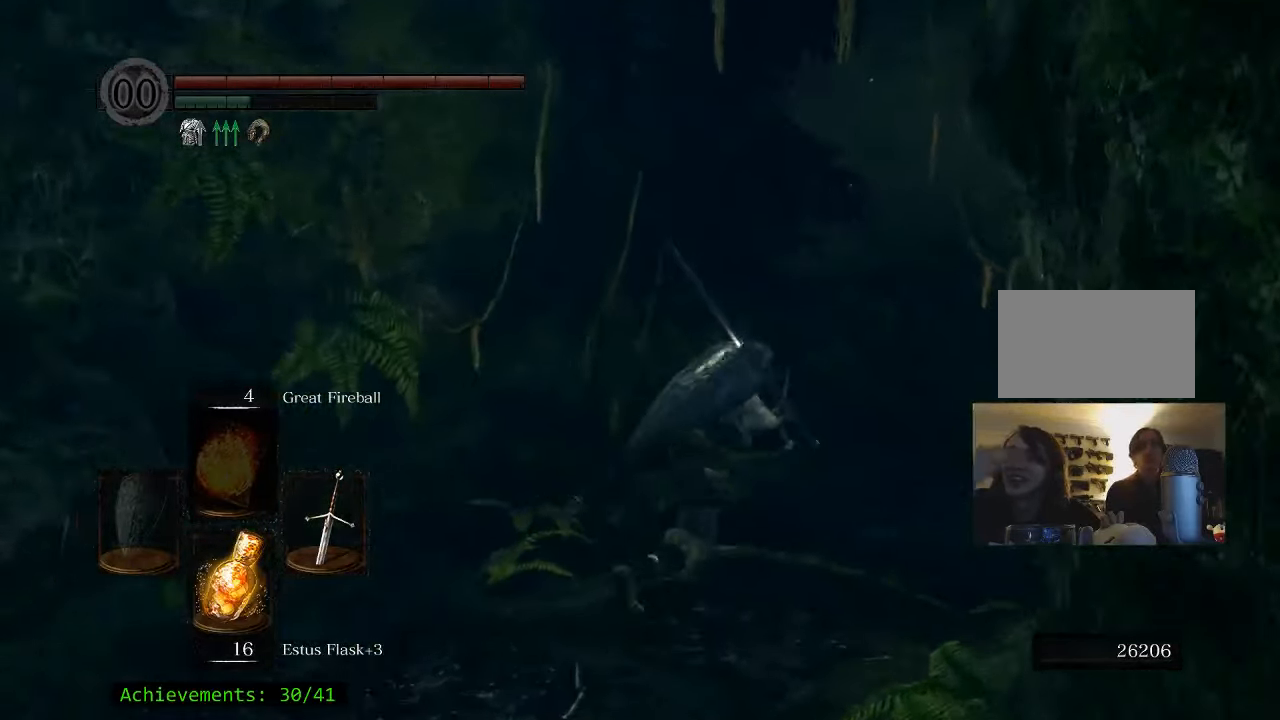
{"keys": ["d", "space", "w"], "mouse": [], "events": [[117, "d", "up"], [317, "d", "down"]]}
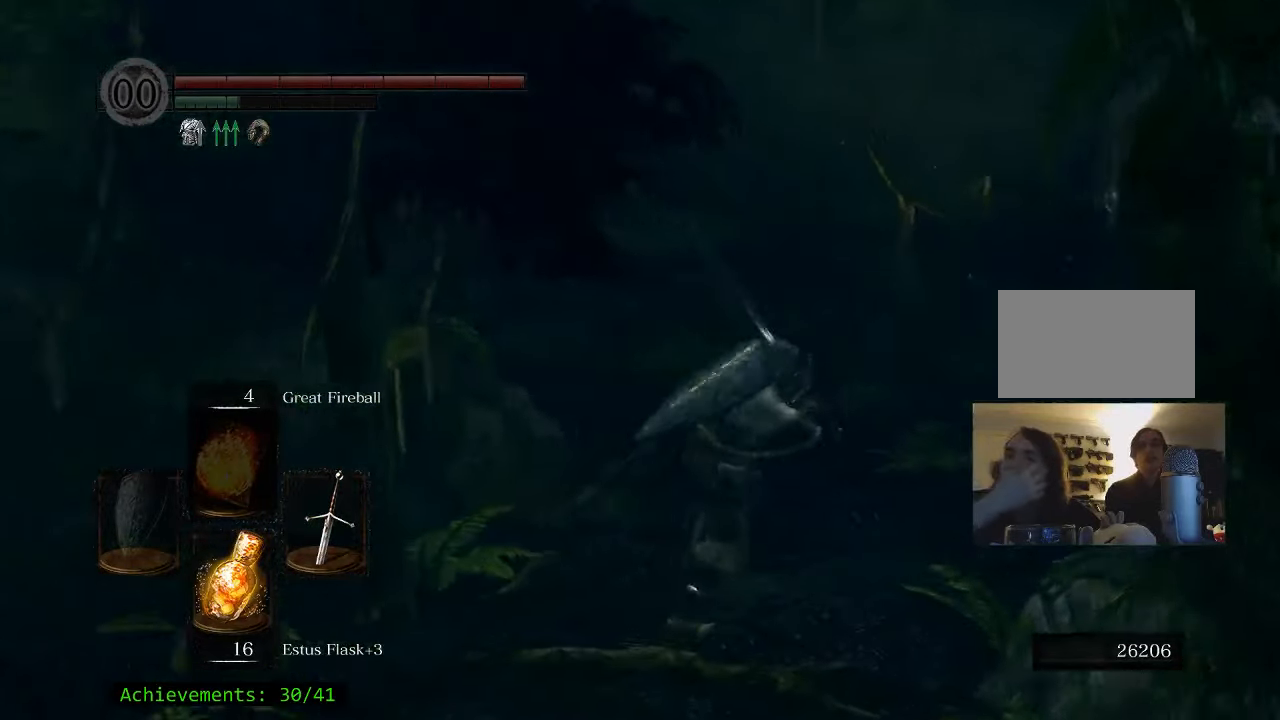
{"keys": ["space", "w"], "mouse": [], "events": [[367, "d", "up"]]}
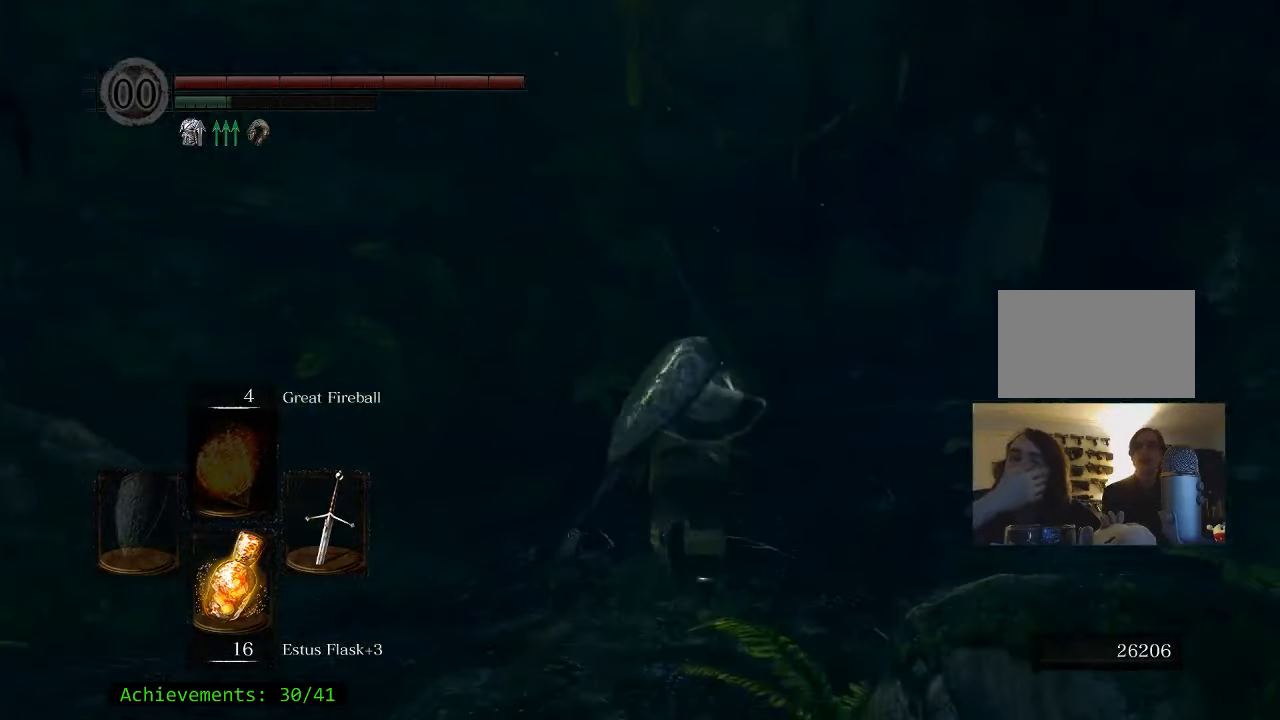
{"keys": ["space", "w"], "mouse": [], "events": [[150, "d", "down"], [350, "d", "up"]]}
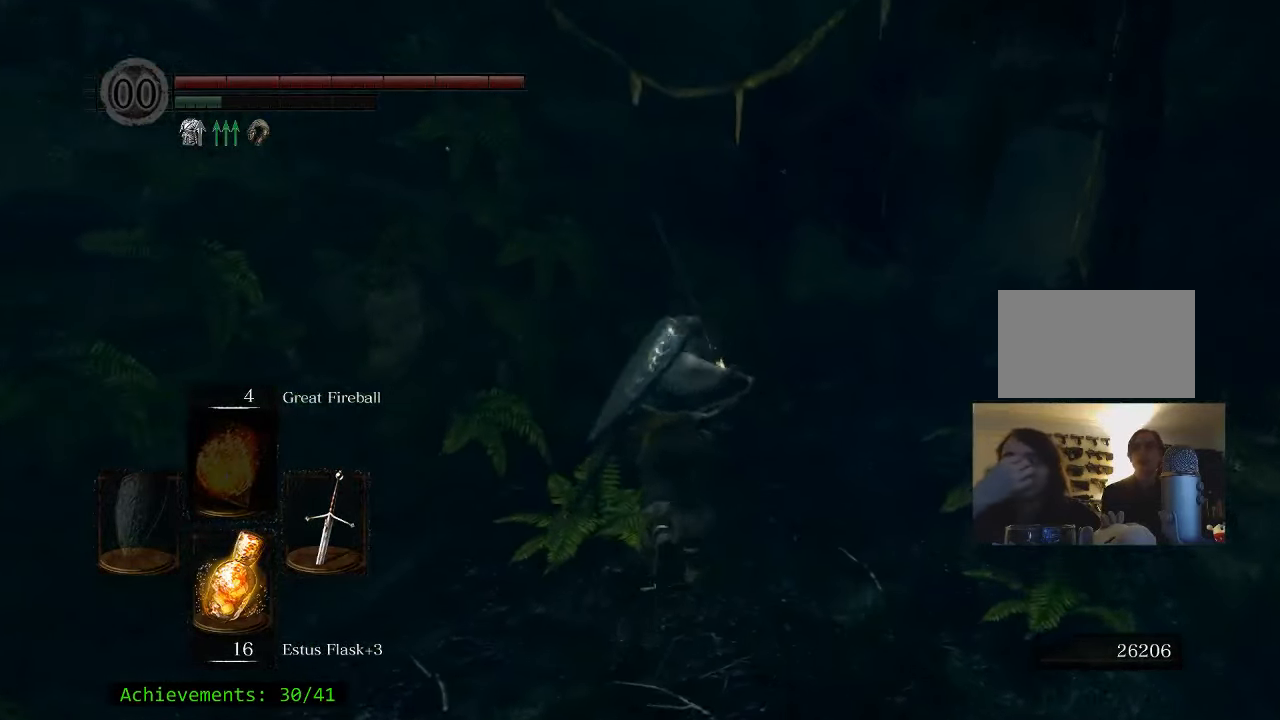
{"keys": ["d", "space", "w"], "mouse": [], "events": [[300, "d", "down"]]}
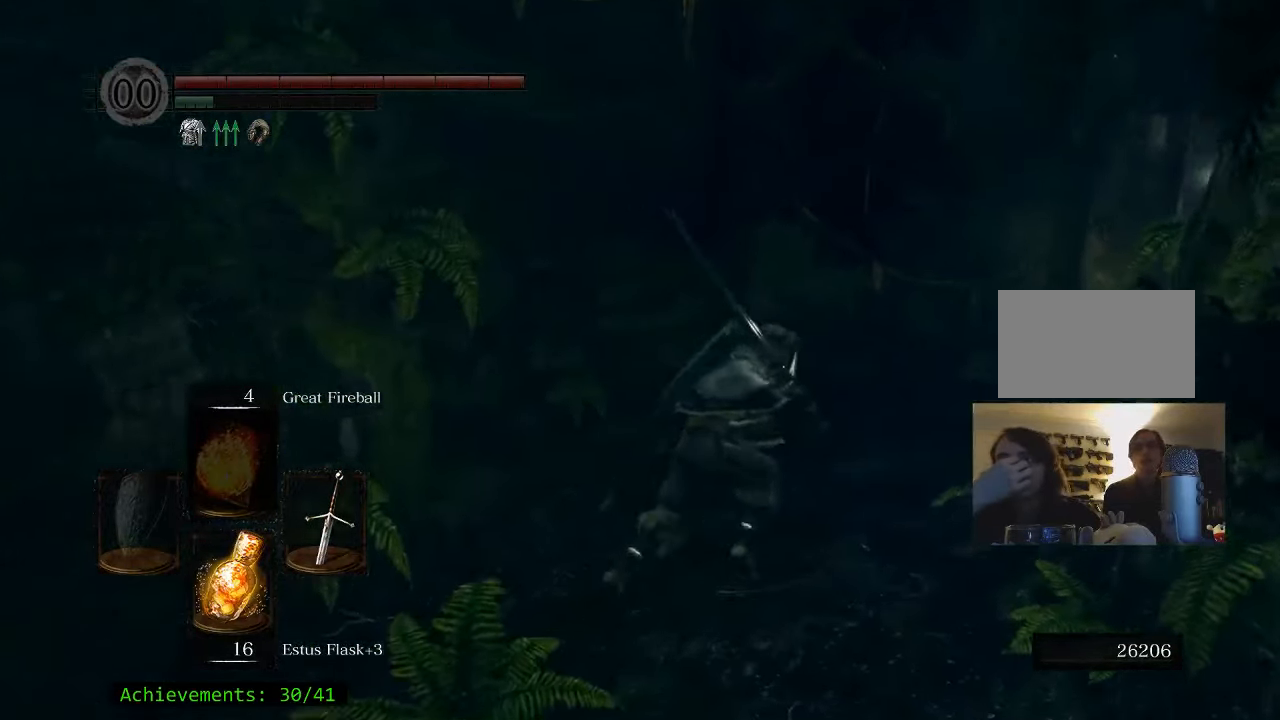
{"keys": ["space", "w"], "mouse": [], "events": [[284, "d", "up"]]}
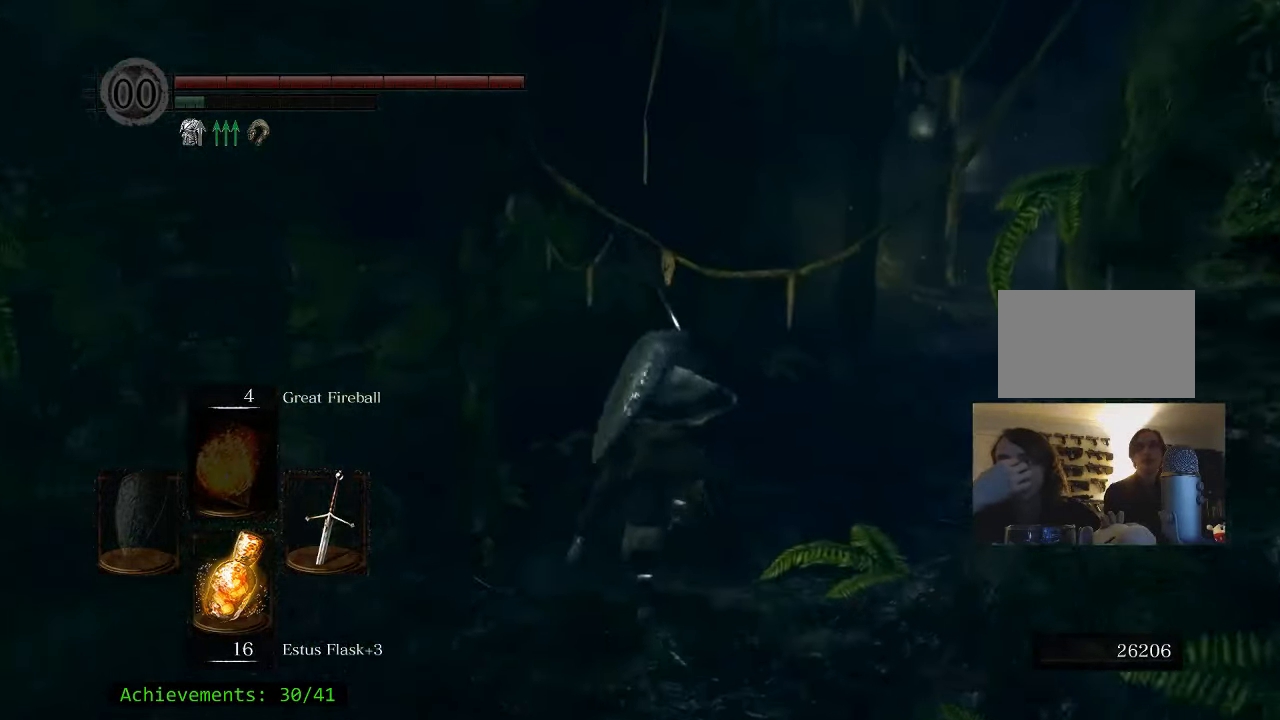
{"keys": ["d", "space", "w"], "mouse": [], "events": [[17, "d", "down"]]}